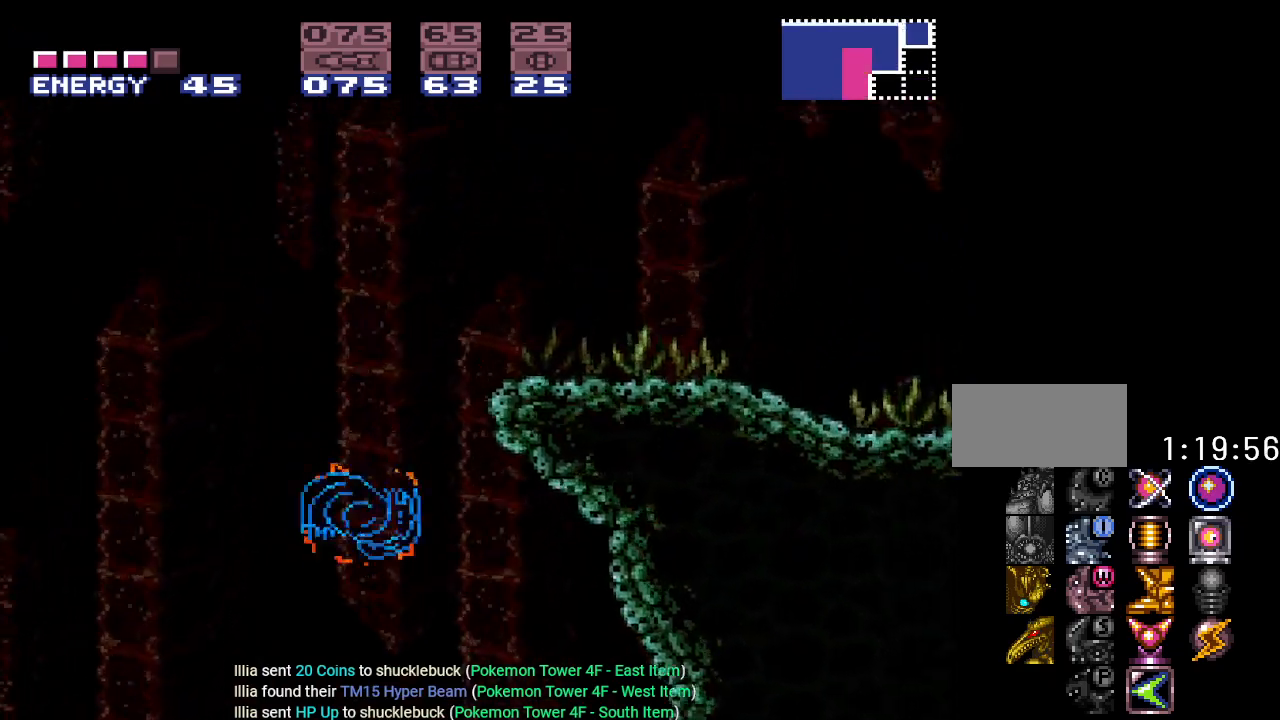
Gameplay with a controller (Nintendo layout); each line is a JSON object with the inputs held at the frame after it. "events" lists button and stick changes between this image and that frame as [ms after this image, input, new state], when the widget could be followed in between. Not read: L3 R3.
{"buttons": ["B", "Y"], "events": [[267, "DPAD_RIGHT", "up"], [301, "B", "up"], [334, "DPAD_LEFT", "down"], [384, "B", "down"], [484, "DPAD_LEFT", "up"]]}
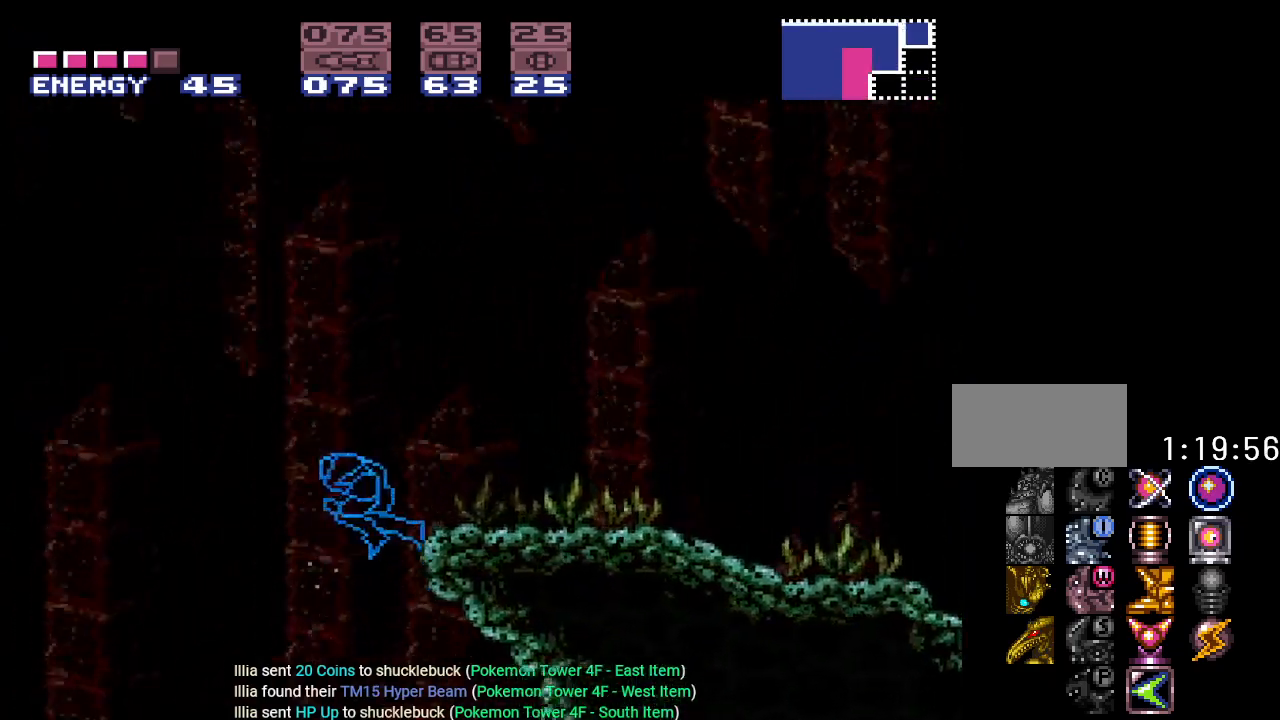
{"buttons": ["Y", "DPAD_RIGHT"], "events": [[17, "DPAD_RIGHT", "down"], [50, "B", "up"]]}
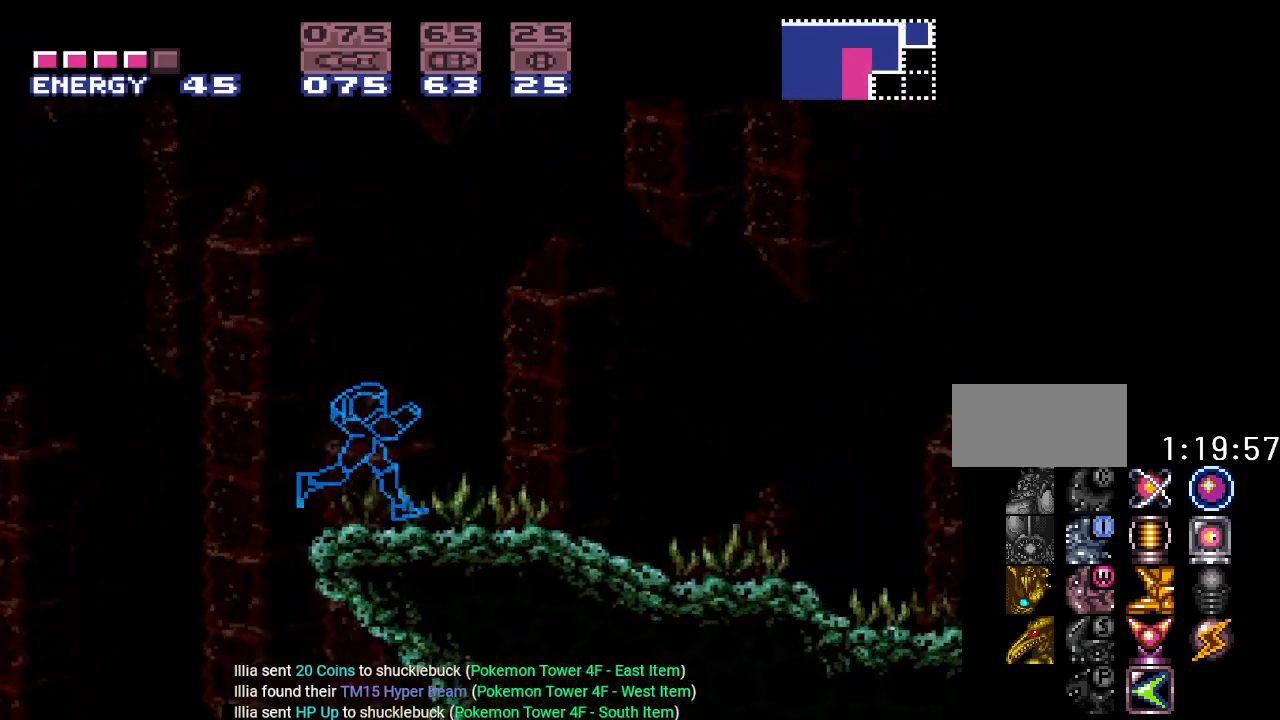
{"buttons": ["B", "Y", "DPAD_RIGHT"], "events": [[267, "B", "down"]]}
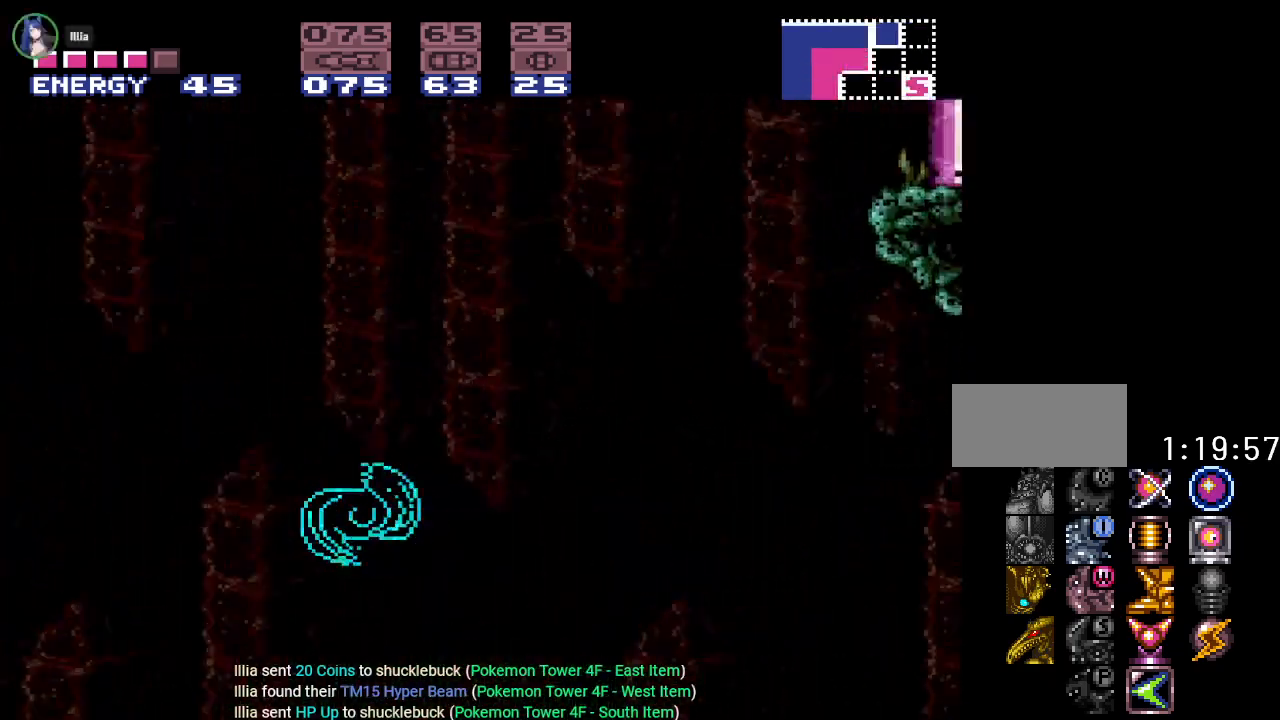
{"buttons": ["B", "Y", "DPAD_RIGHT"], "events": []}
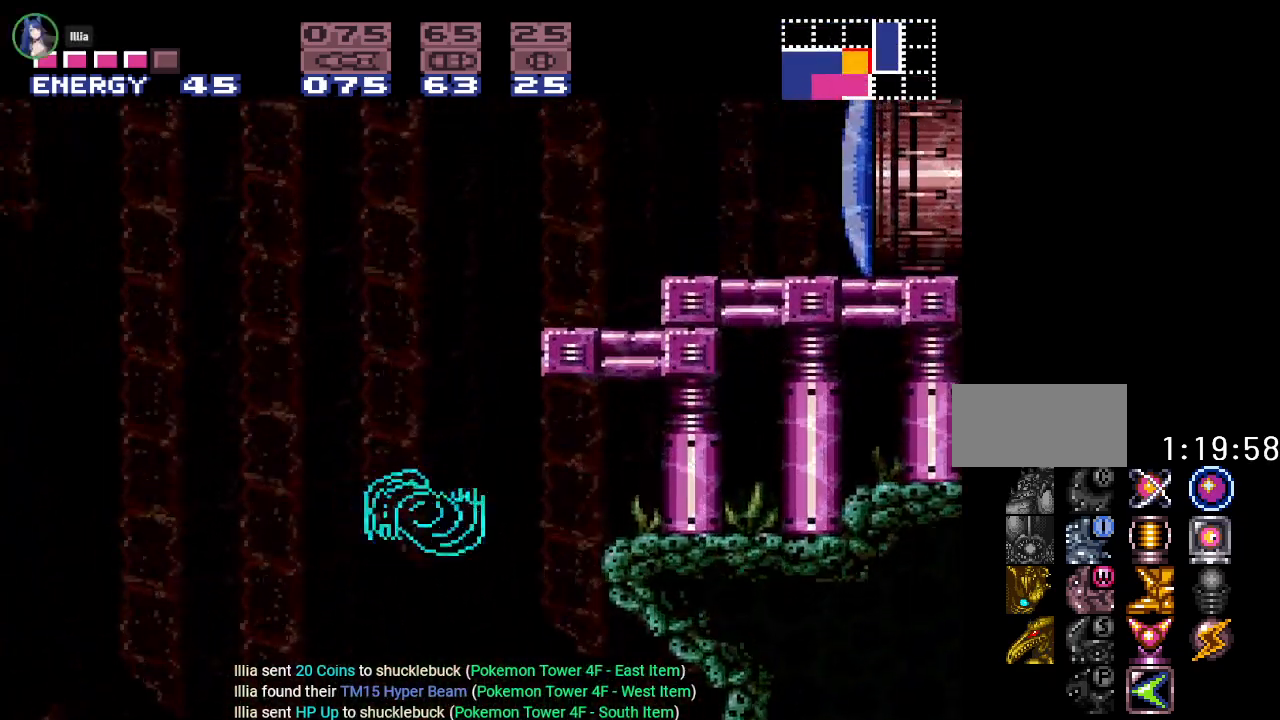
{"buttons": ["B", "Y", "DPAD_LEFT"], "events": [[17, "DPAD_RIGHT", "up"], [117, "B", "up"], [301, "DPAD_LEFT", "down"], [417, "B", "down"]]}
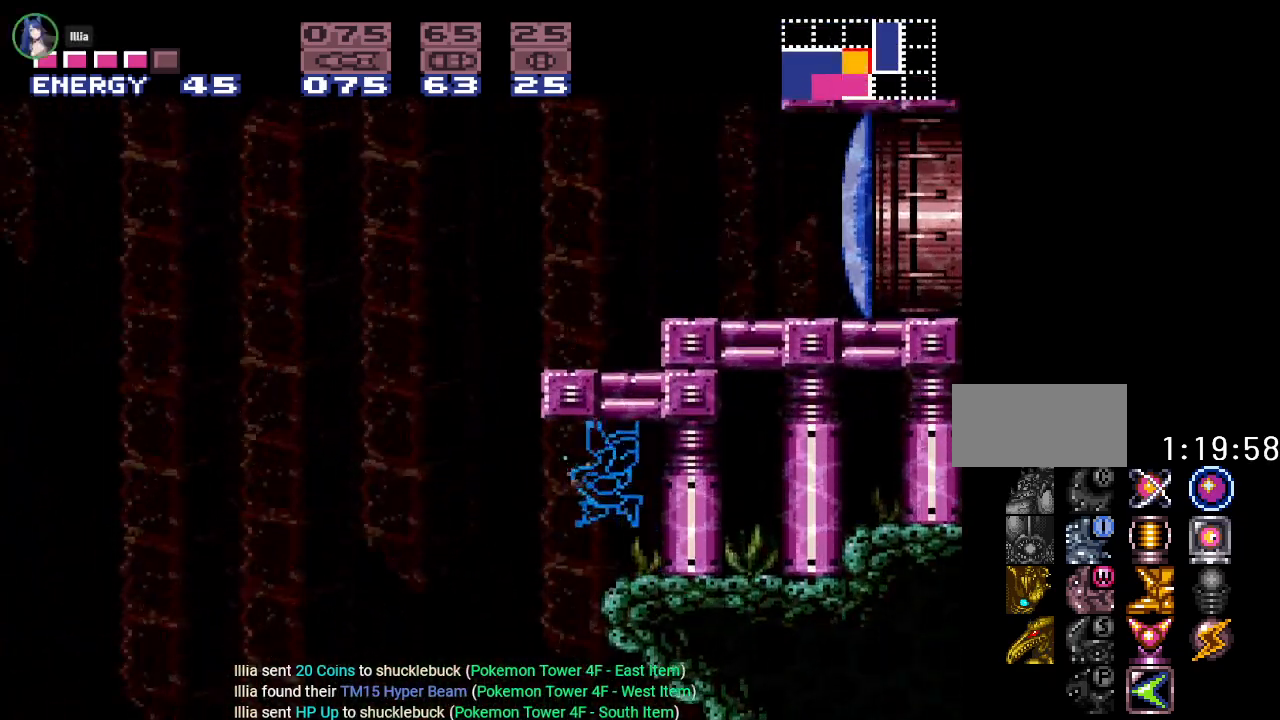
{"buttons": ["B"], "events": [[133, "B", "up"], [417, "DPAD_LEFT", "up"], [450, "B", "down"], [484, "Y", "up"]]}
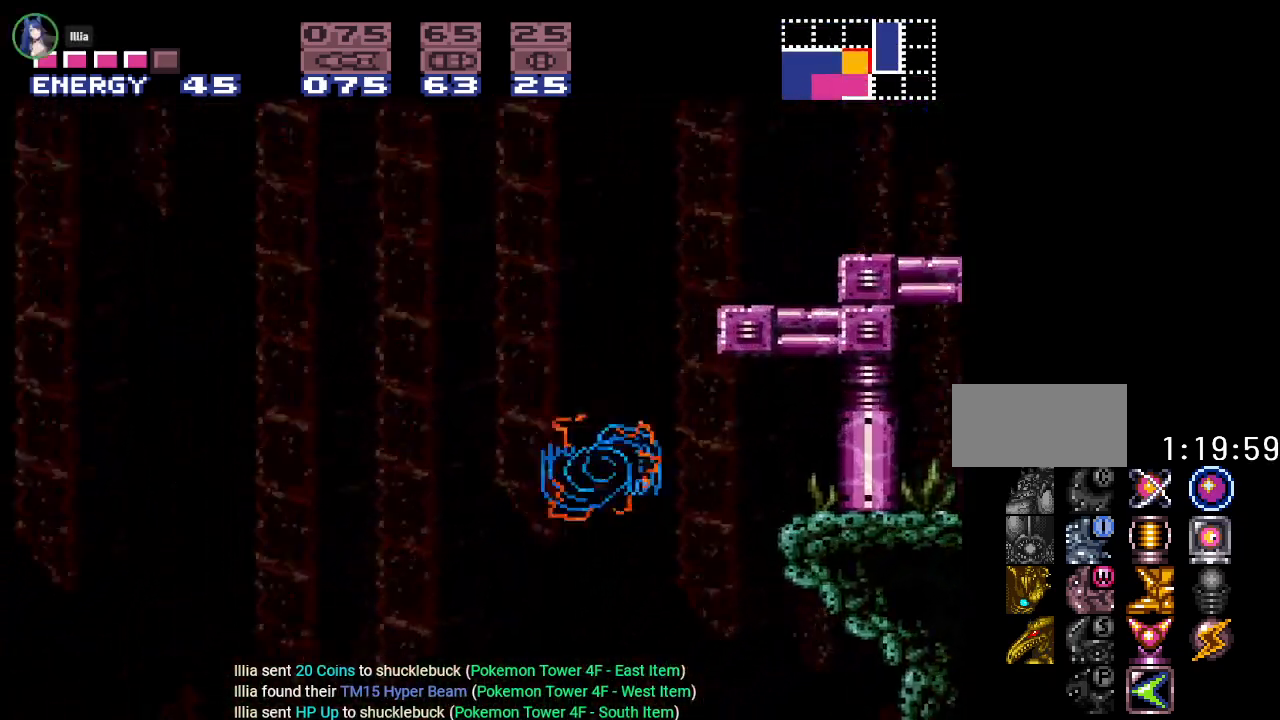
{"buttons": ["A", "B", "DPAD_RIGHT"], "events": [[17, "DPAD_RIGHT", "down"], [367, "A", "down"]]}
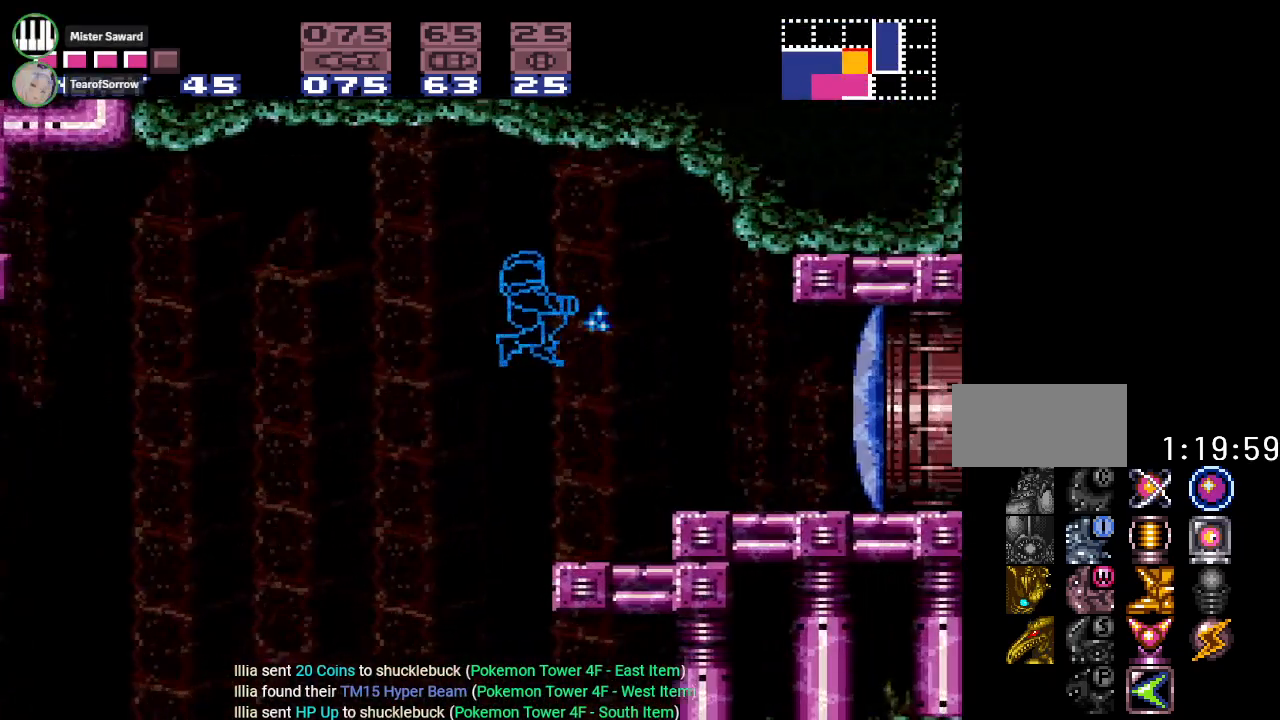
{"buttons": ["Y", "DPAD_RIGHT"], "events": [[34, "A", "up"], [184, "B", "up"], [501, "Y", "down"]]}
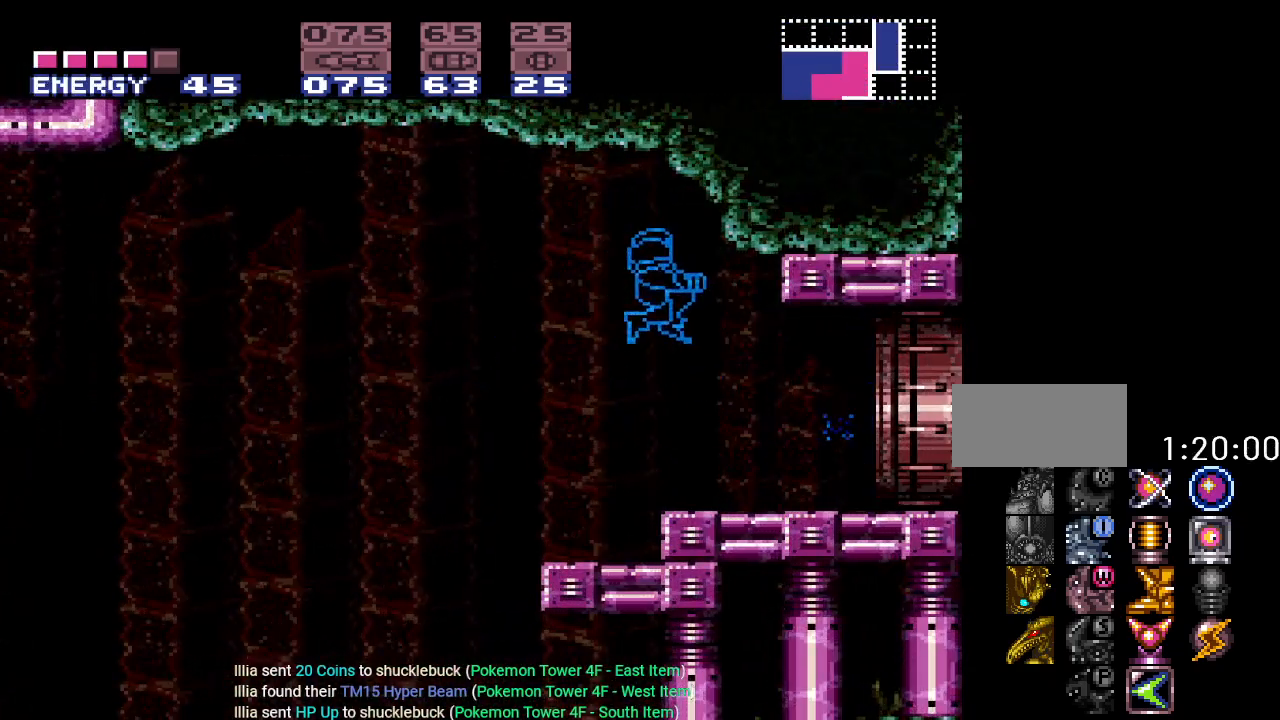
{"buttons": ["Y", "DPAD_RIGHT"], "events": []}
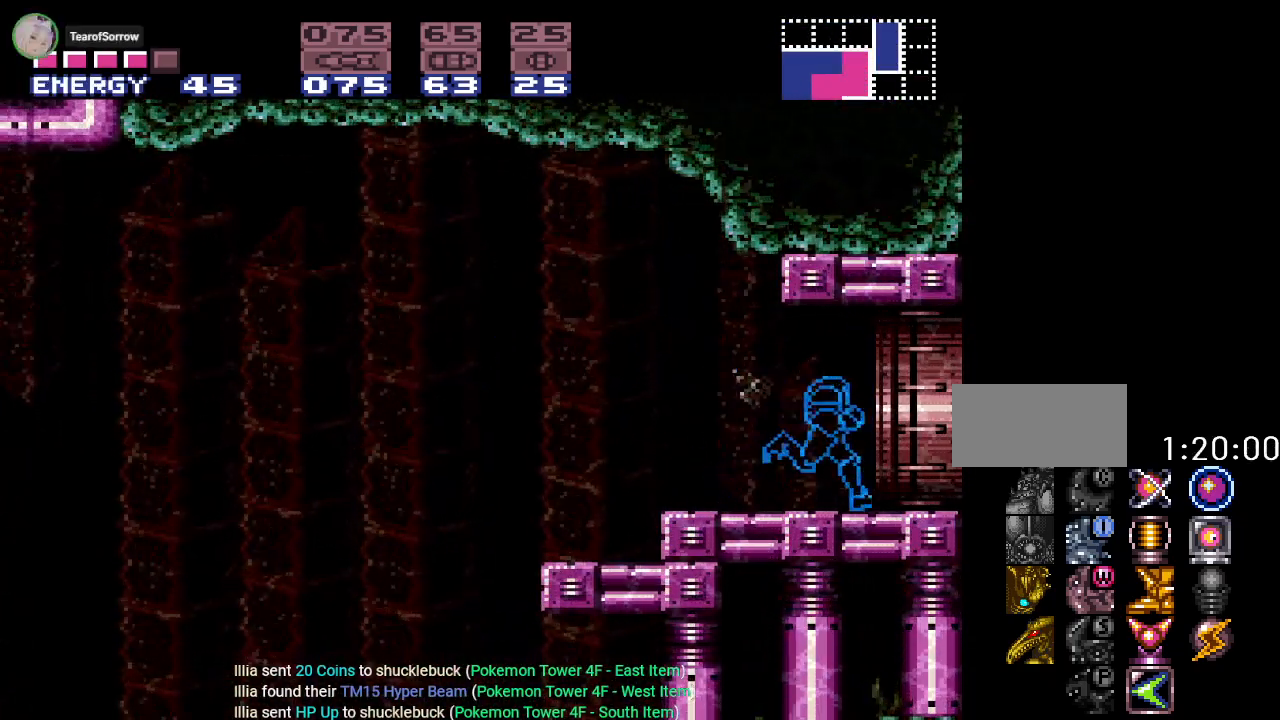
{"buttons": ["Y", "DPAD_RIGHT"], "events": []}
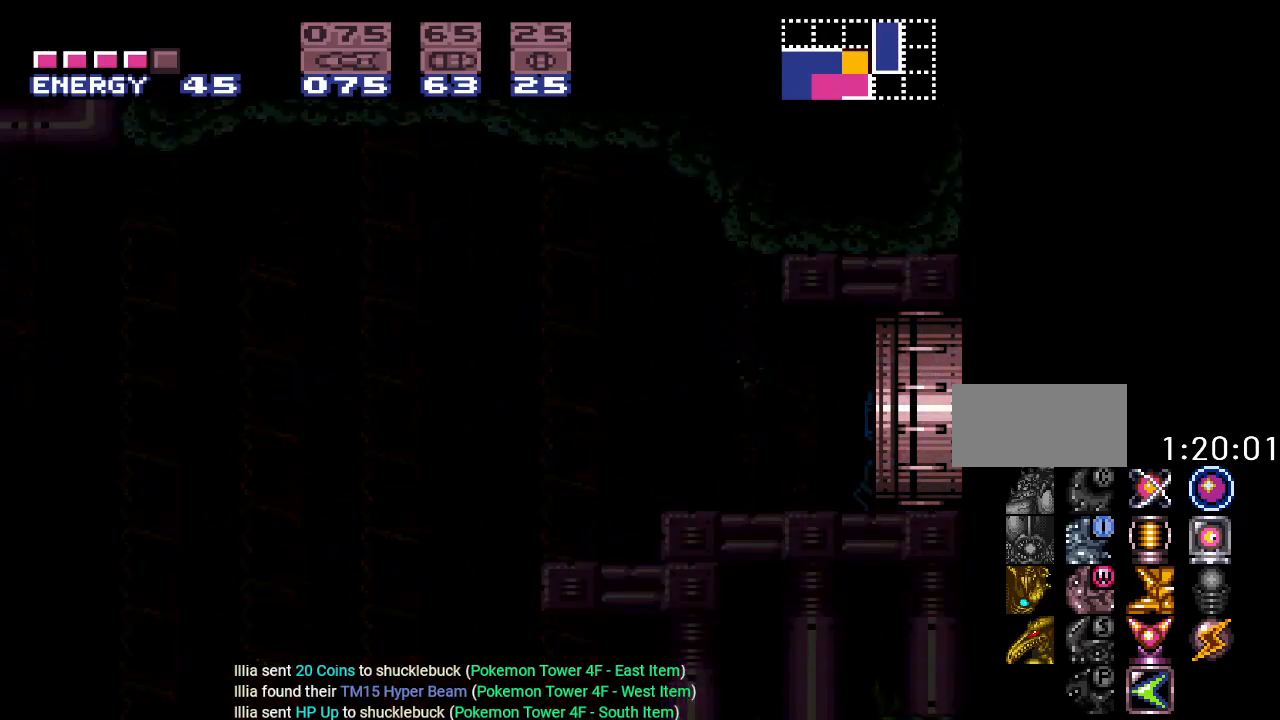
{"buttons": ["Y", "DPAD_RIGHT"], "events": []}
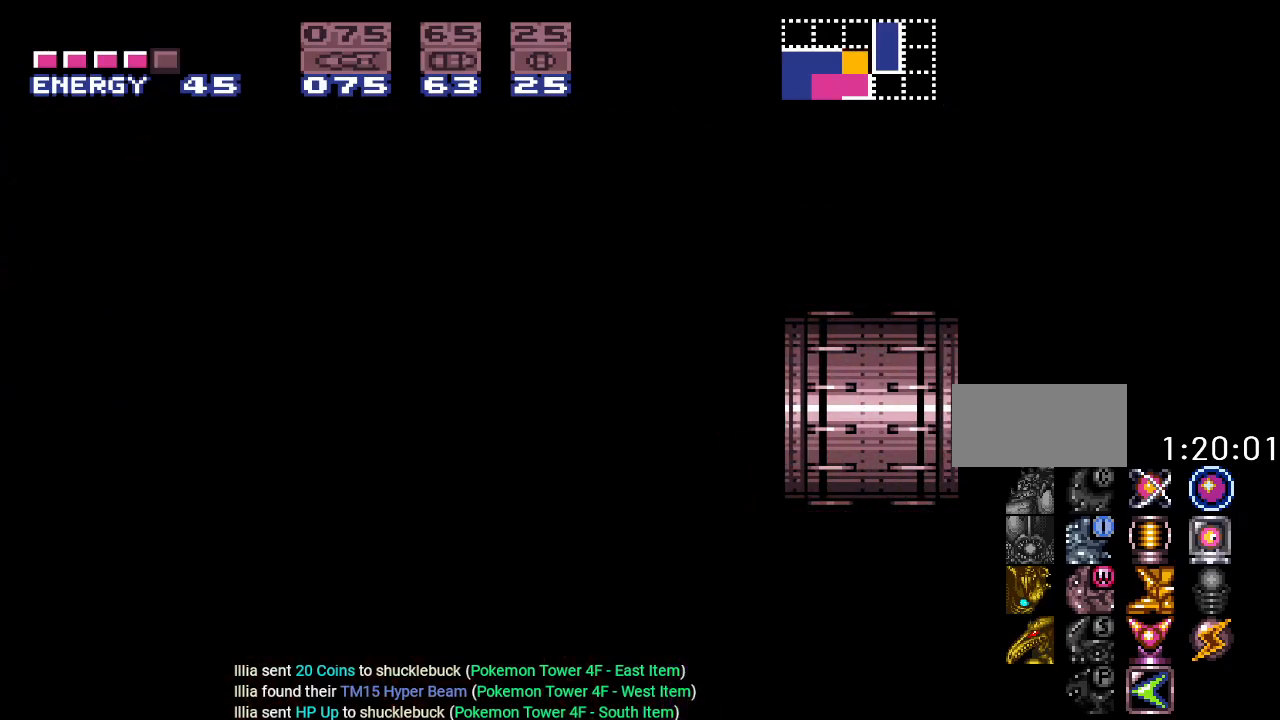
{"buttons": ["Y", "DPAD_RIGHT"], "events": []}
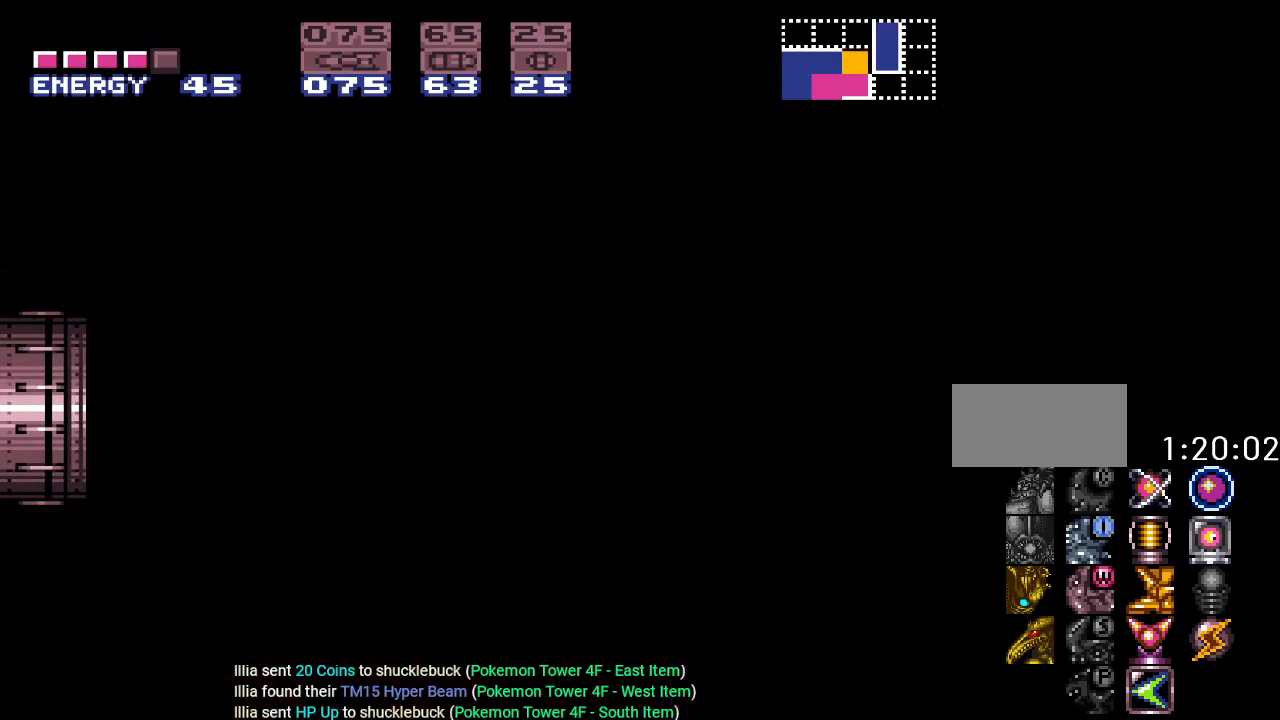
{"buttons": ["Y", "DPAD_RIGHT"], "events": []}
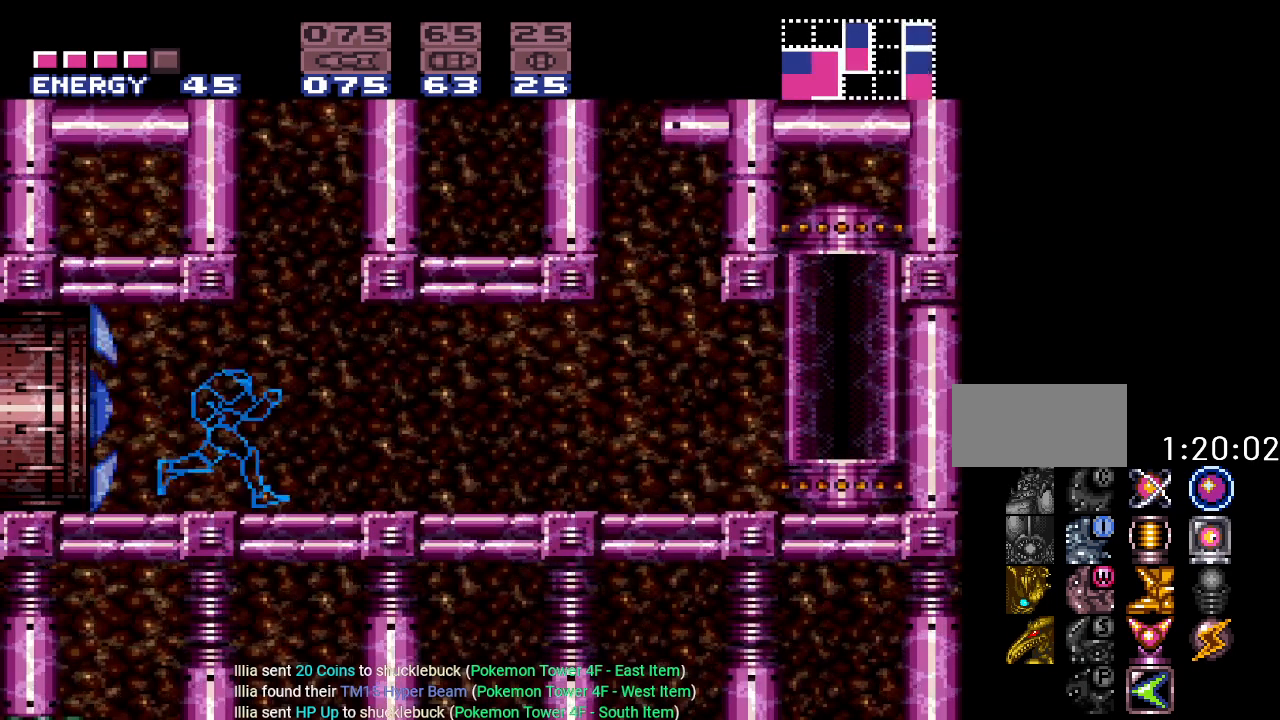
{"buttons": ["Y"], "events": [[317, "DPAD_RIGHT", "up"]]}
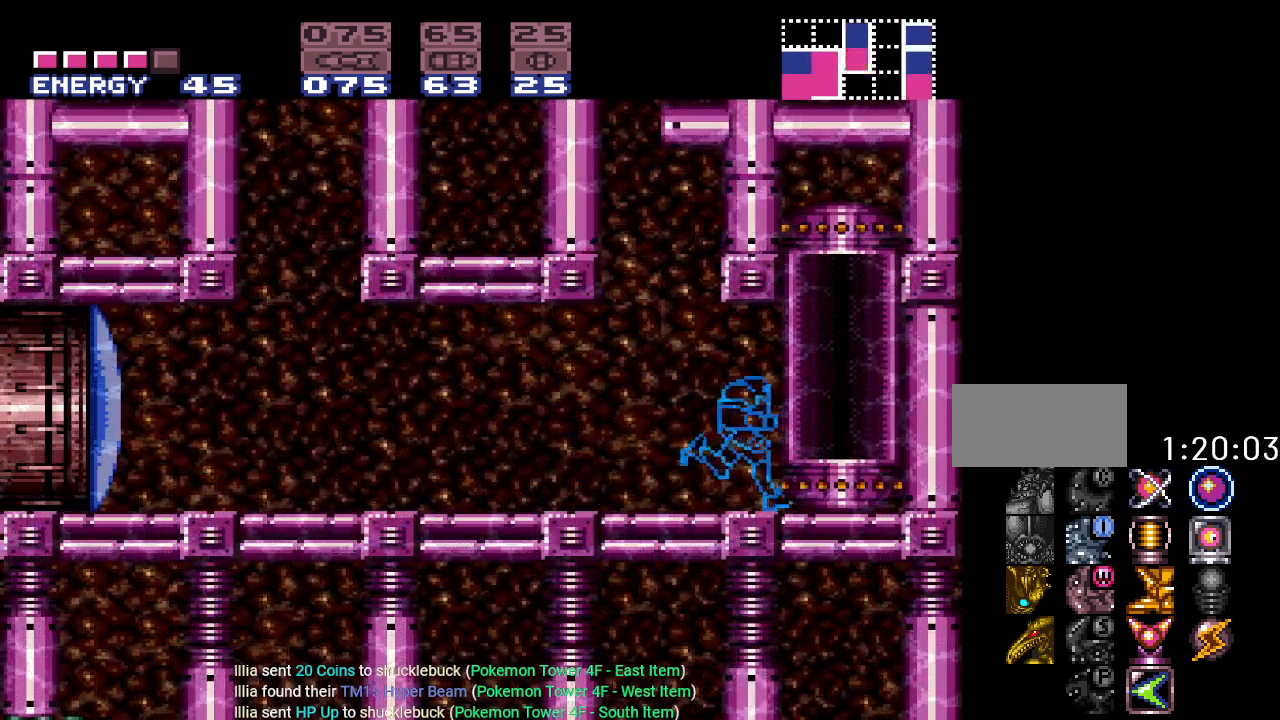
{"buttons": ["Y", "DPAD_RIGHT"], "events": [[250, "B", "down"], [317, "DPAD_RIGHT", "down"], [367, "B", "up"]]}
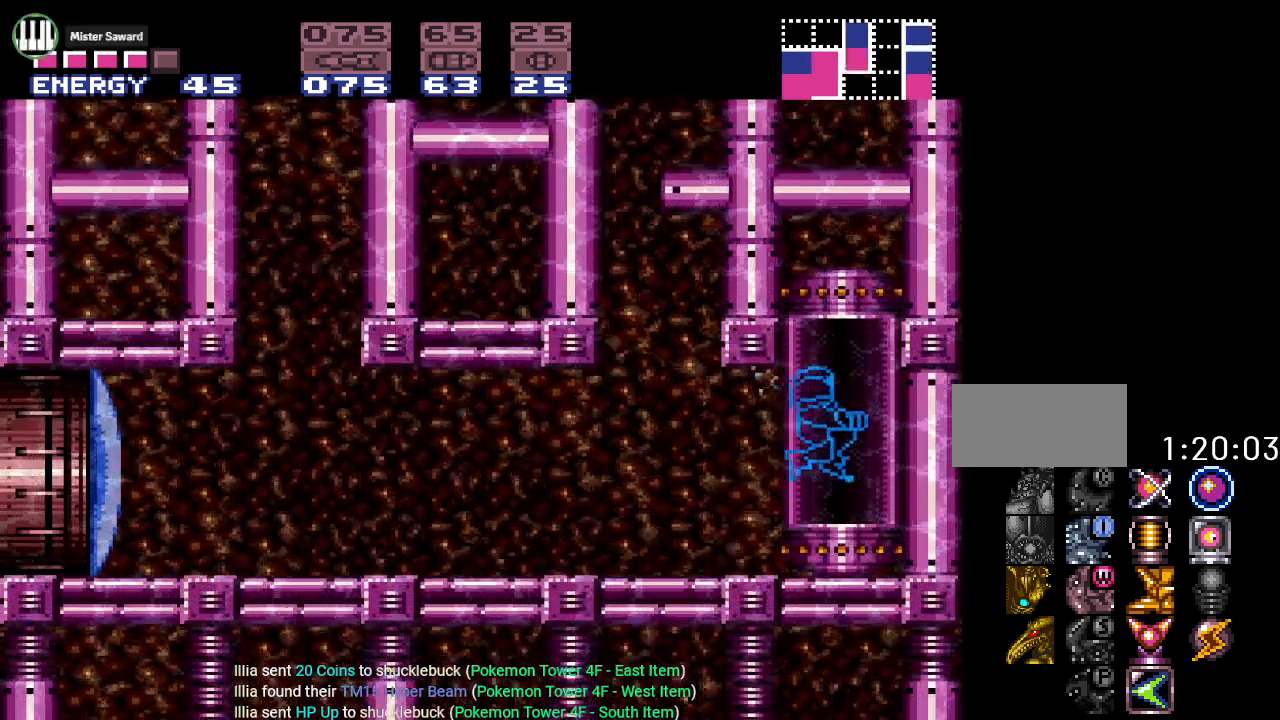
{"buttons": [], "events": [[50, "Y", "up"], [84, "DPAD_RIGHT", "up"]]}
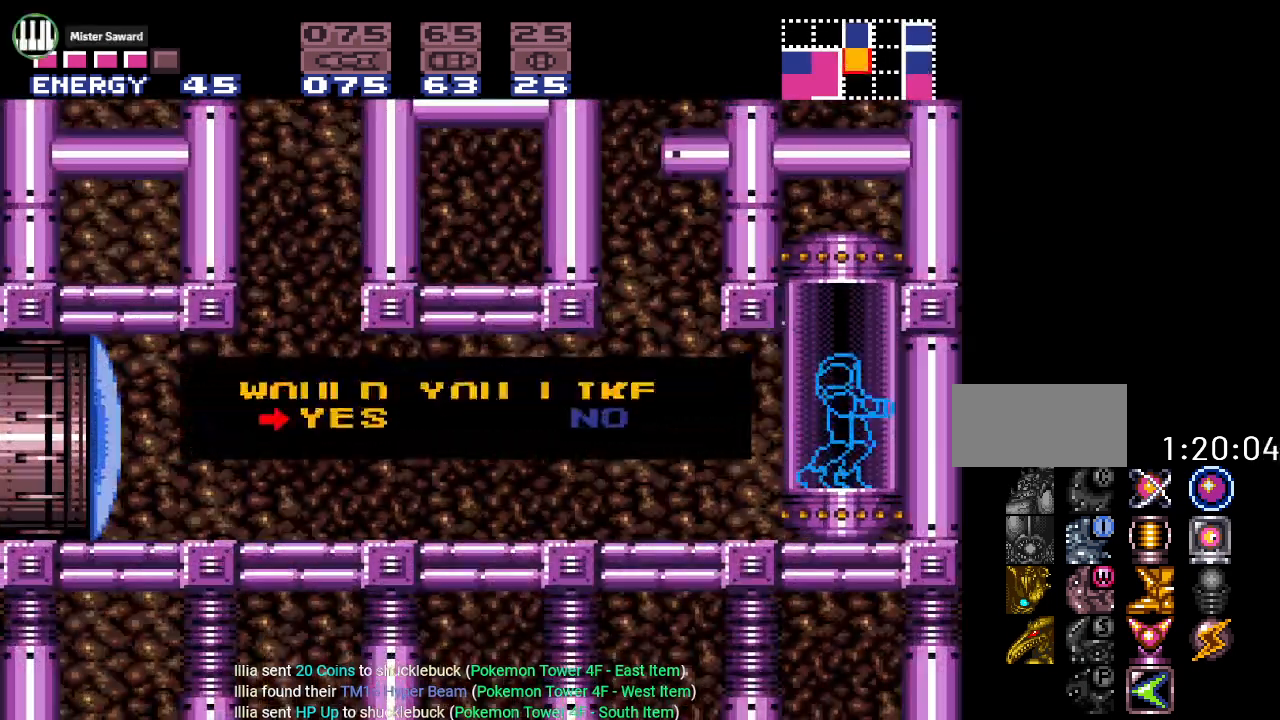
{"buttons": [], "events": [[83, "A", "down"], [217, "A", "up"]]}
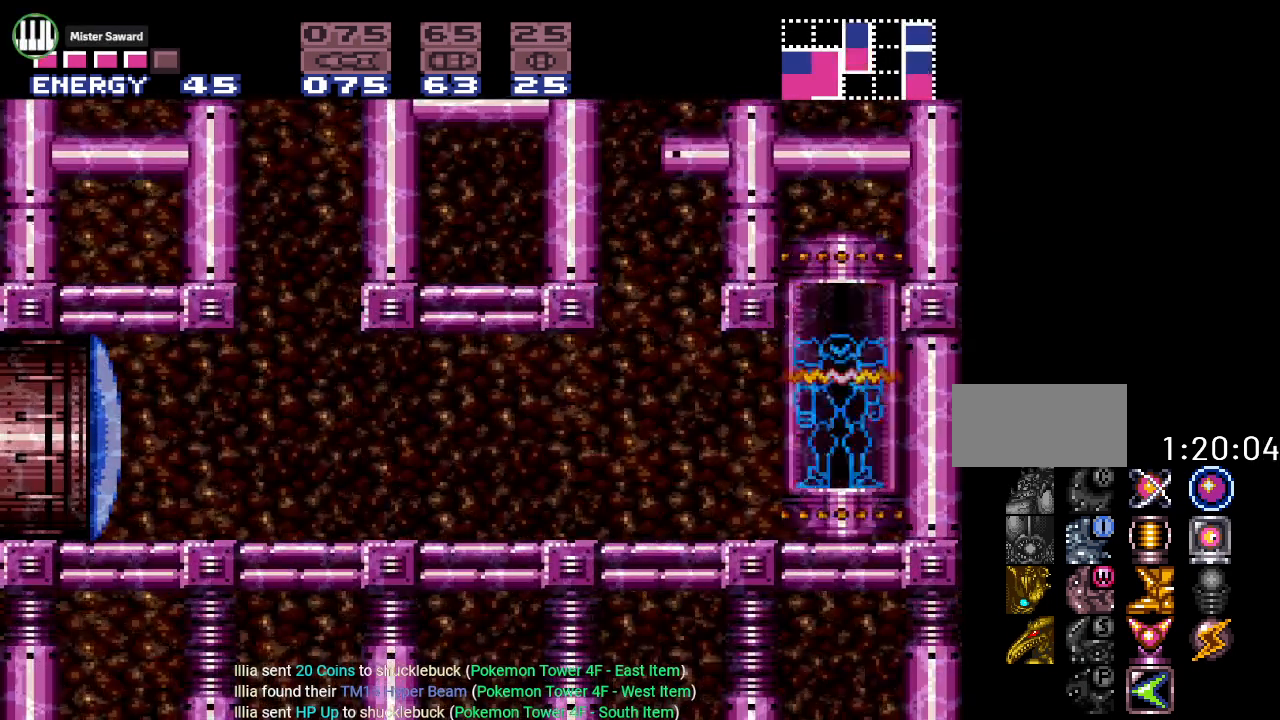
{"buttons": [], "events": []}
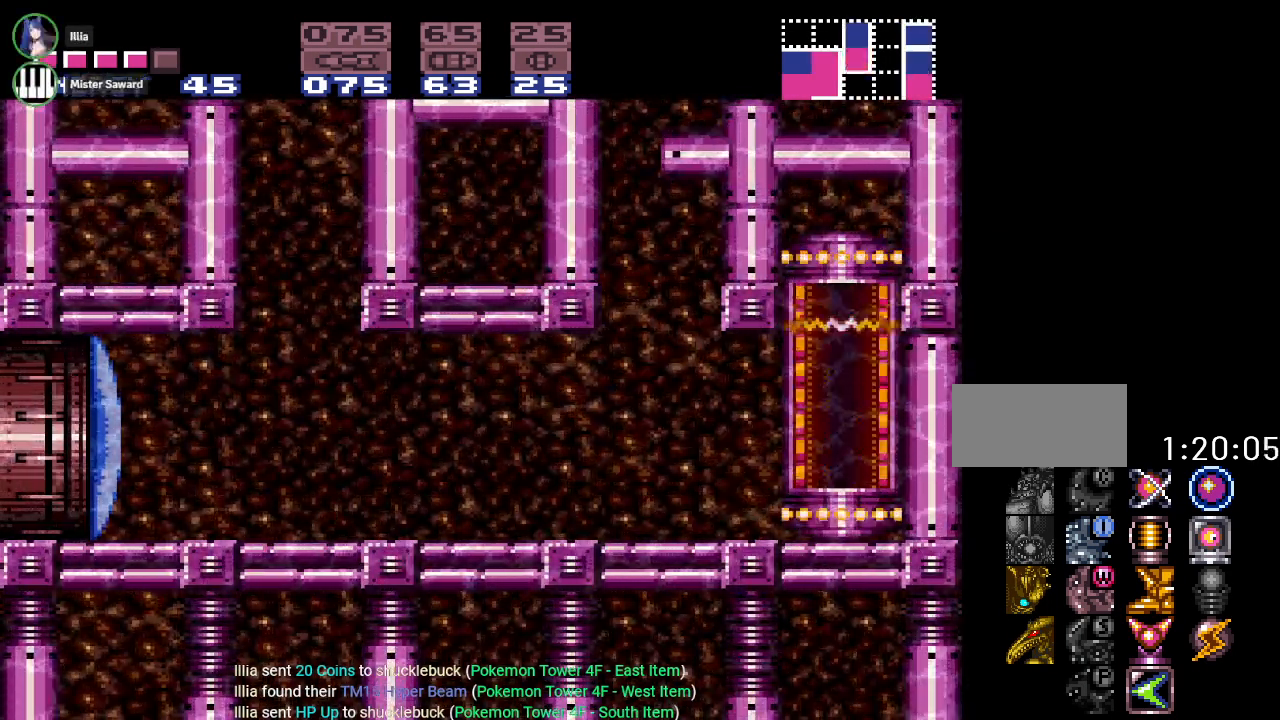
{"buttons": [], "events": []}
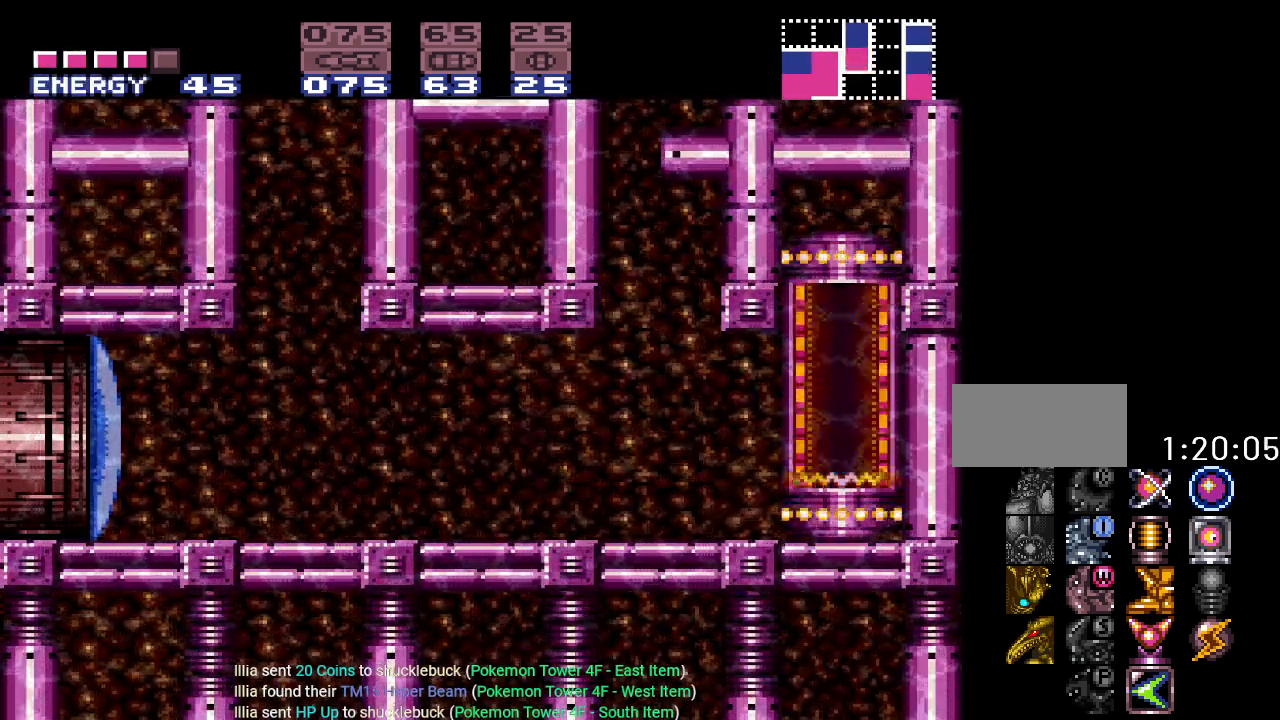
{"buttons": [], "events": []}
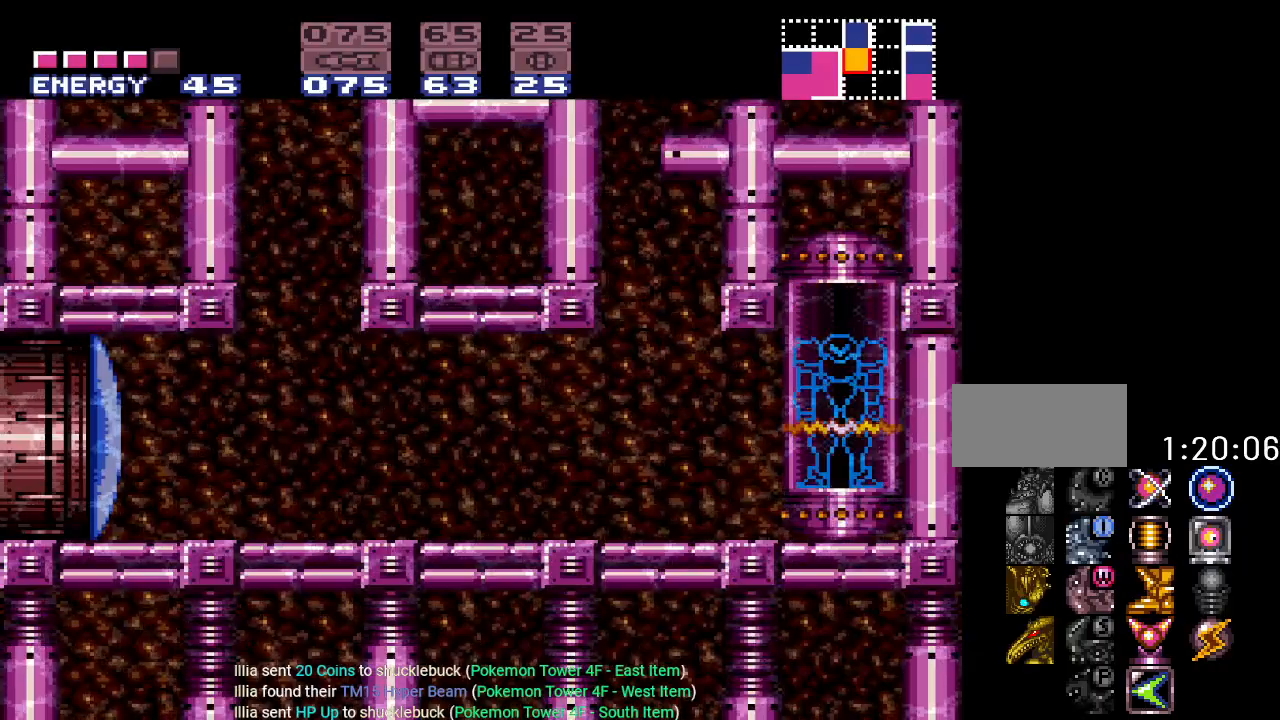
{"buttons": [], "events": []}
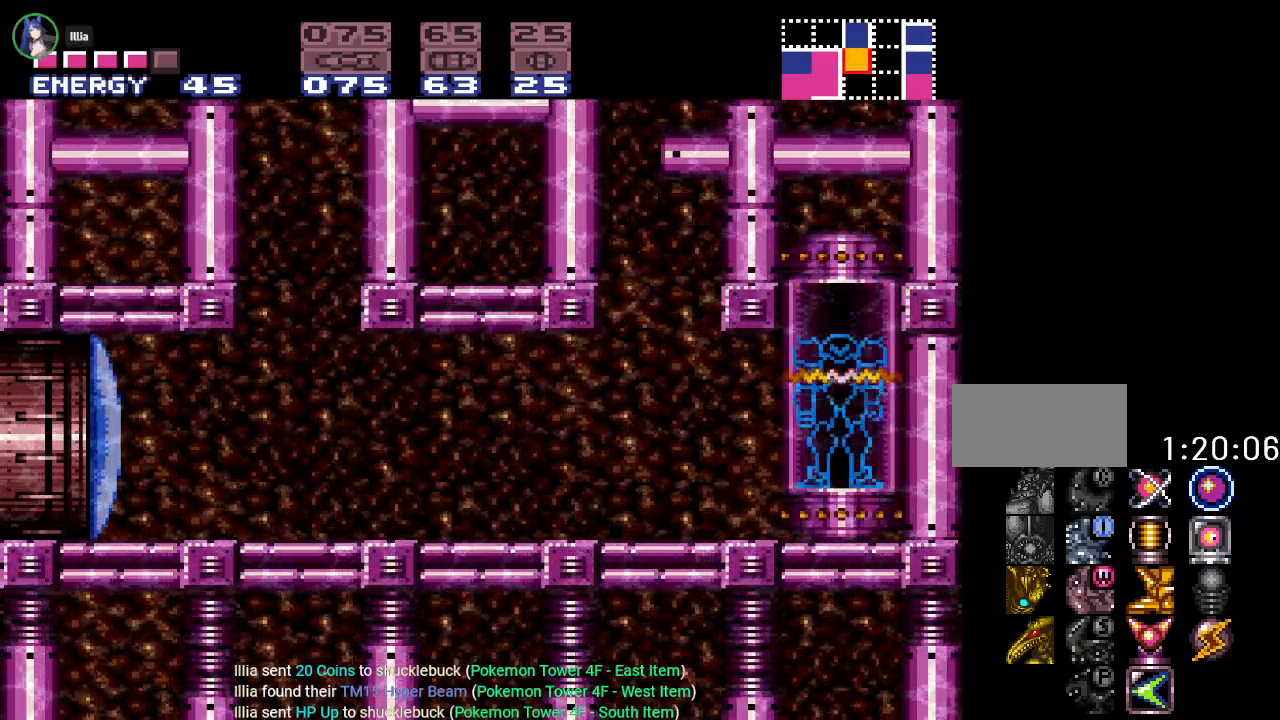
{"buttons": [], "events": []}
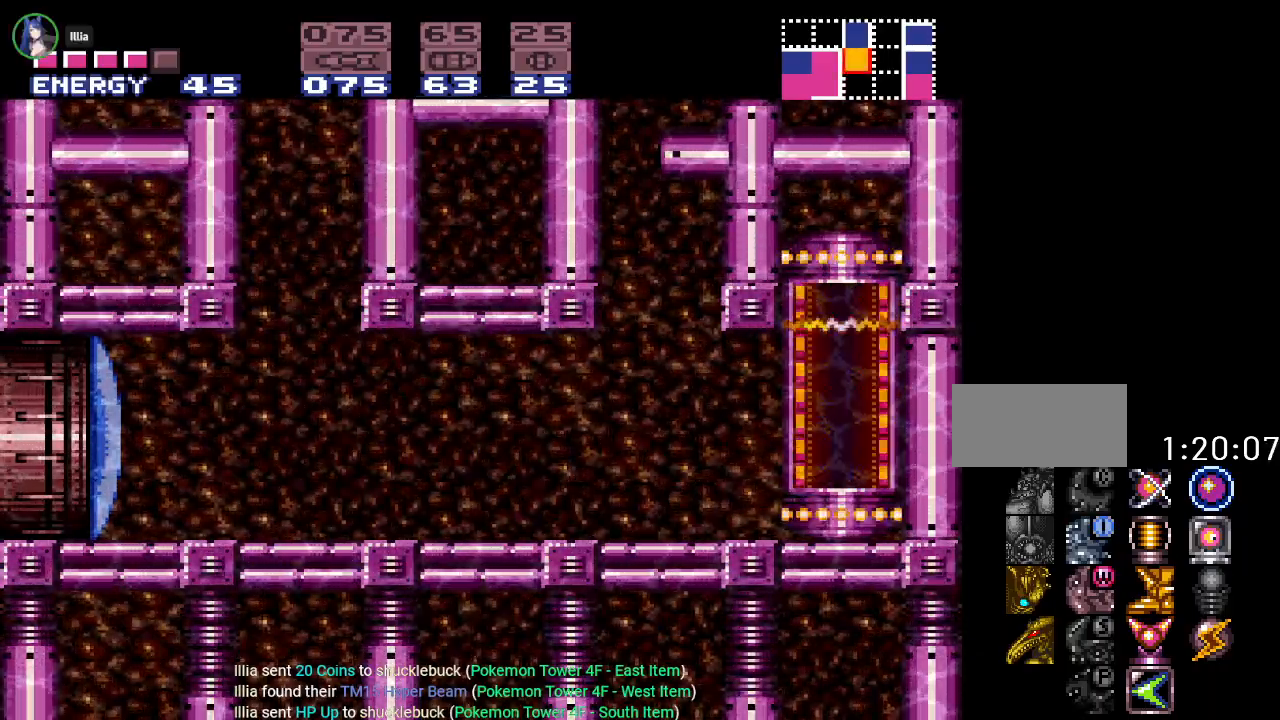
{"buttons": ["DPAD_LEFT"], "events": [[450, "DPAD_LEFT", "down"]]}
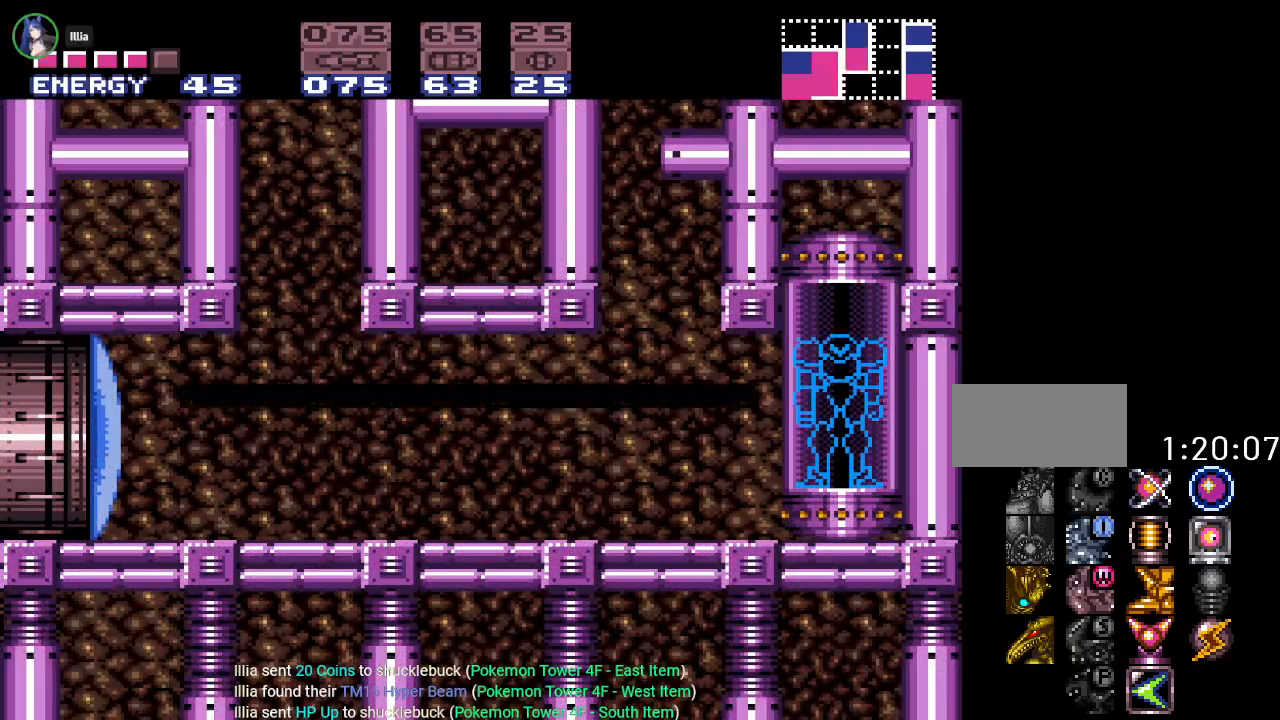
{"buttons": ["DPAD_LEFT"], "events": []}
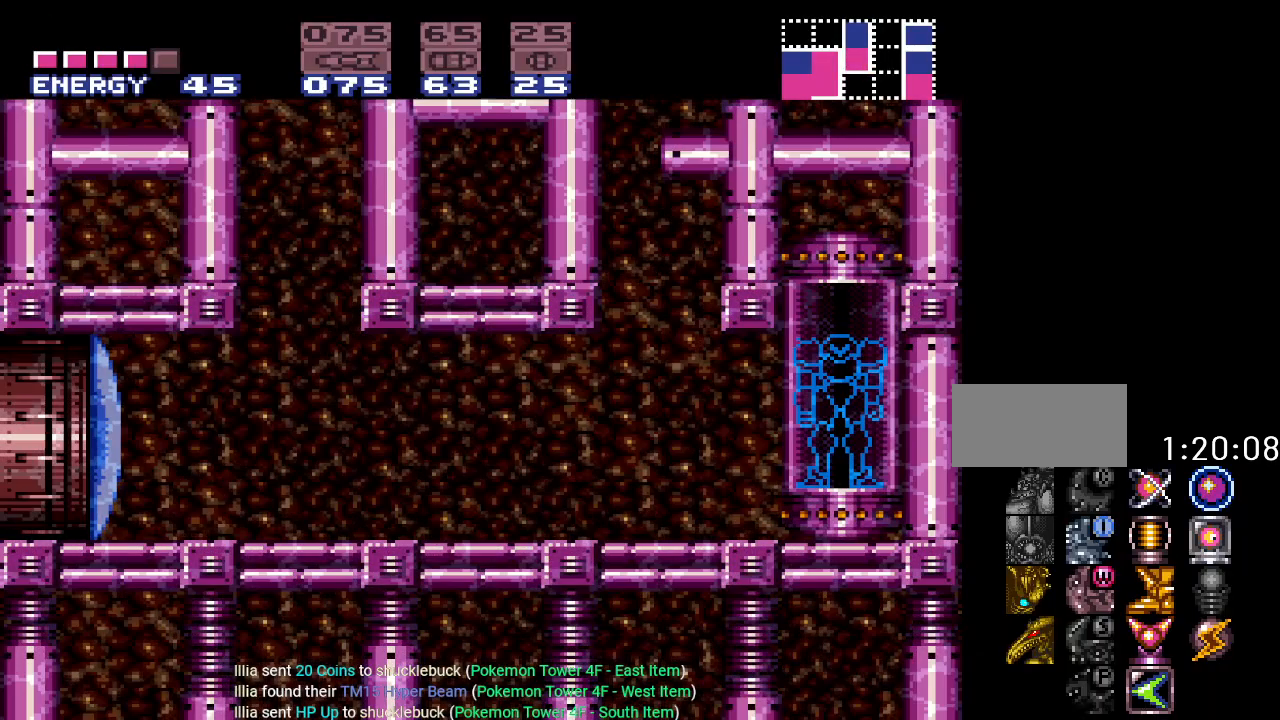
{"buttons": [], "events": [[484, "DPAD_LEFT", "up"]]}
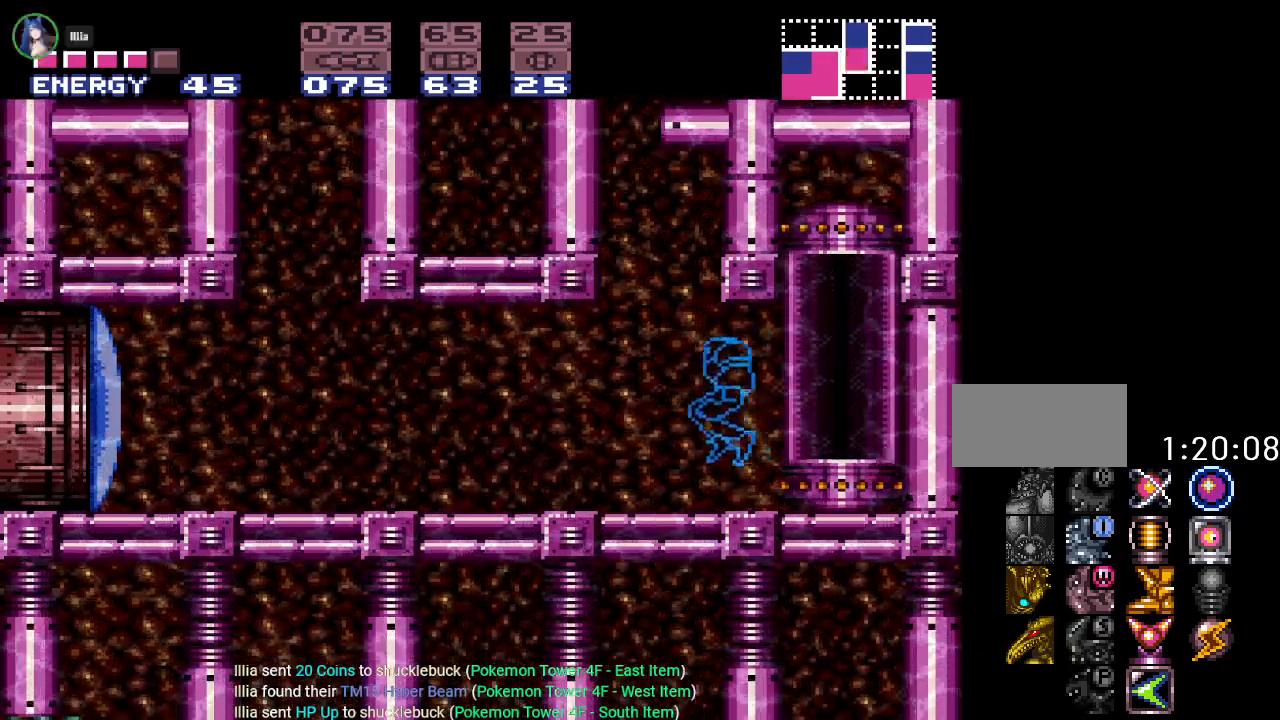
{"buttons": ["B", "DPAD_LEFT"], "events": [[200, "DPAD_LEFT", "down"], [367, "B", "down"]]}
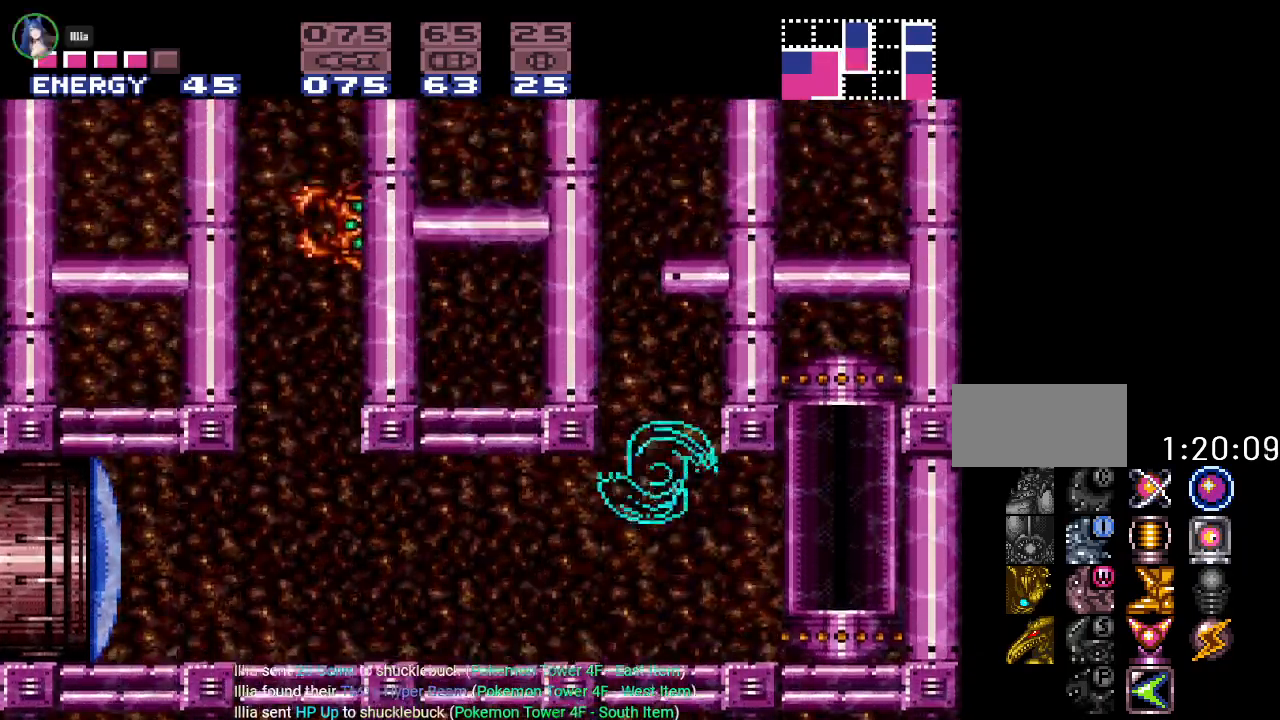
{"buttons": ["B", "DPAD_RIGHT"], "events": [[16, "DPAD_LEFT", "up"], [200, "DPAD_RIGHT", "down"]]}
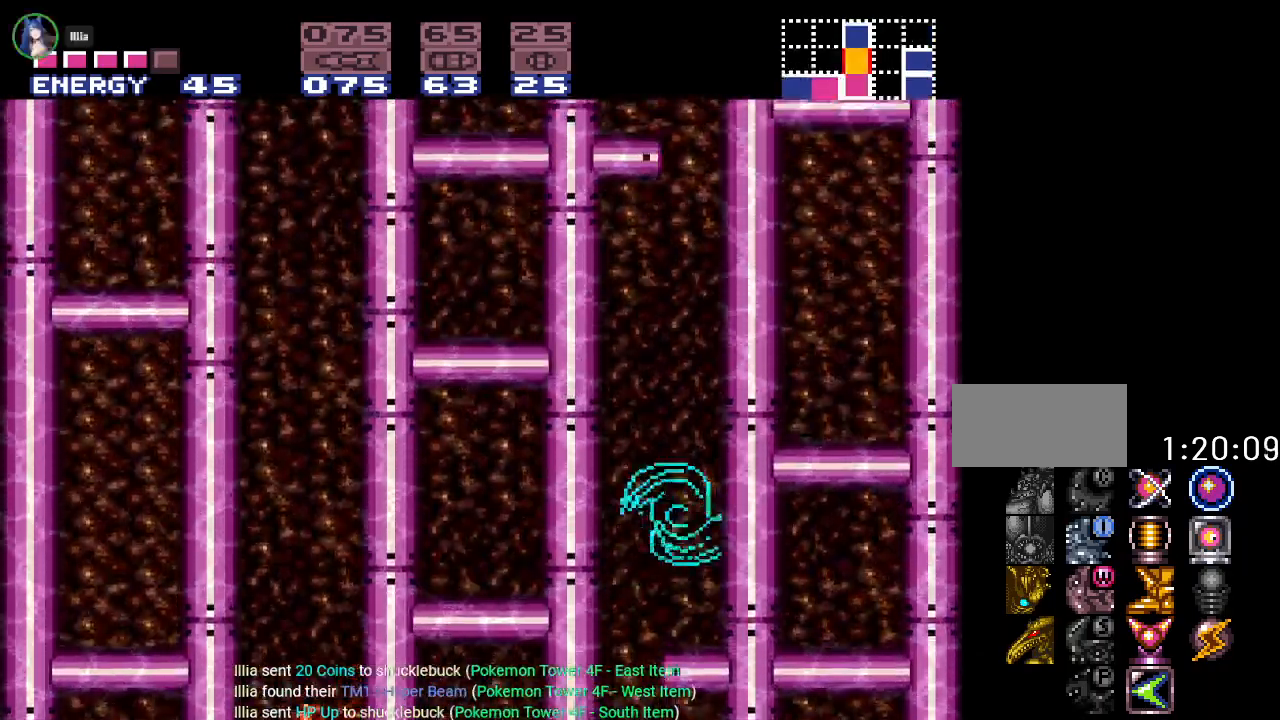
{"buttons": ["B", "DPAD_RIGHT"], "events": [[150, "DPAD_RIGHT", "up"], [200, "B", "up"], [200, "DPAD_LEFT", "down"], [267, "B", "down"], [334, "DPAD_LEFT", "up"], [367, "DPAD_RIGHT", "down"]]}
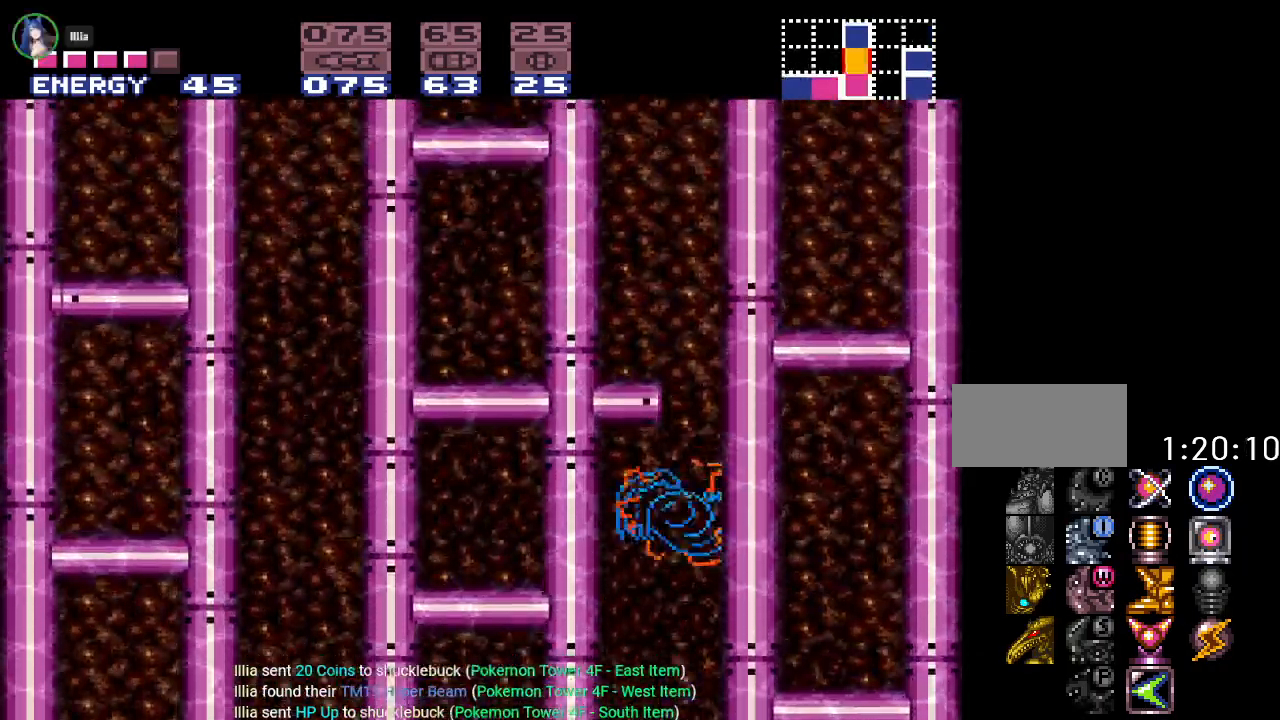
{"buttons": ["B", "DPAD_LEFT"], "events": [[150, "DPAD_RIGHT", "up"], [333, "B", "up"], [333, "DPAD_LEFT", "down"], [400, "B", "down"]]}
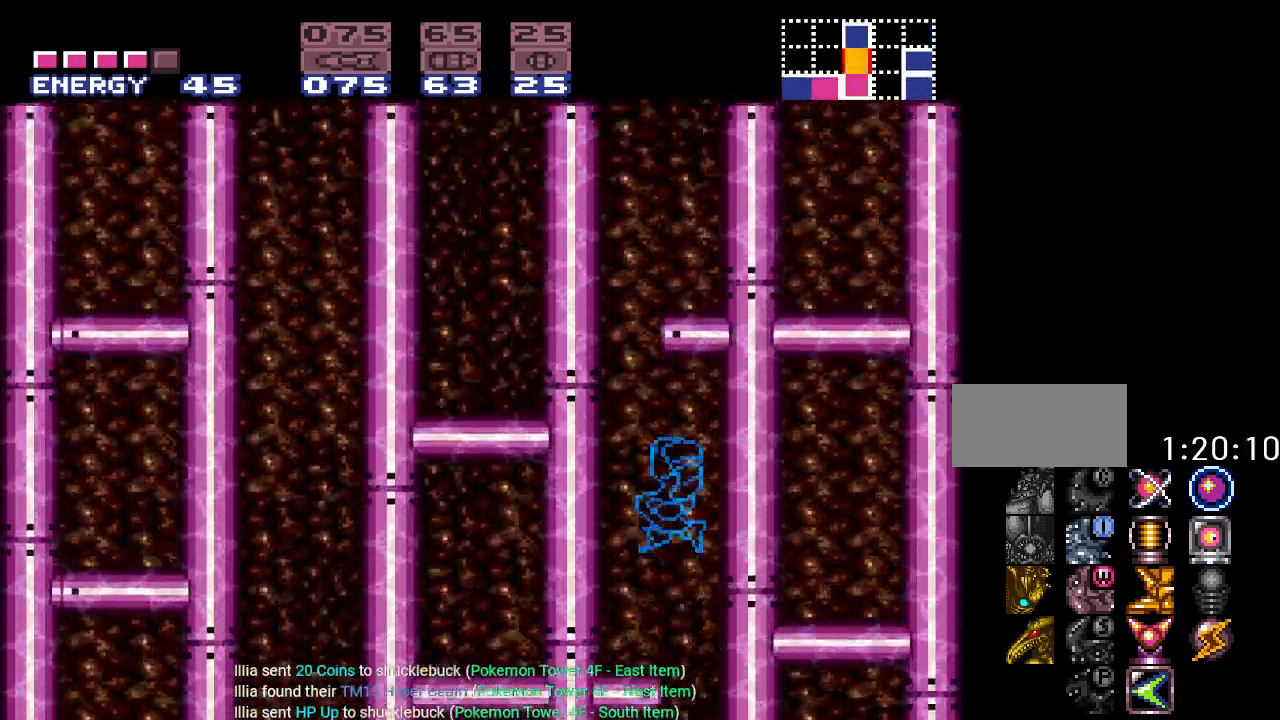
{"buttons": ["B", "DPAD_RIGHT"], "events": [[184, "DPAD_LEFT", "up"], [401, "B", "up"], [417, "DPAD_RIGHT", "down"], [451, "B", "down"]]}